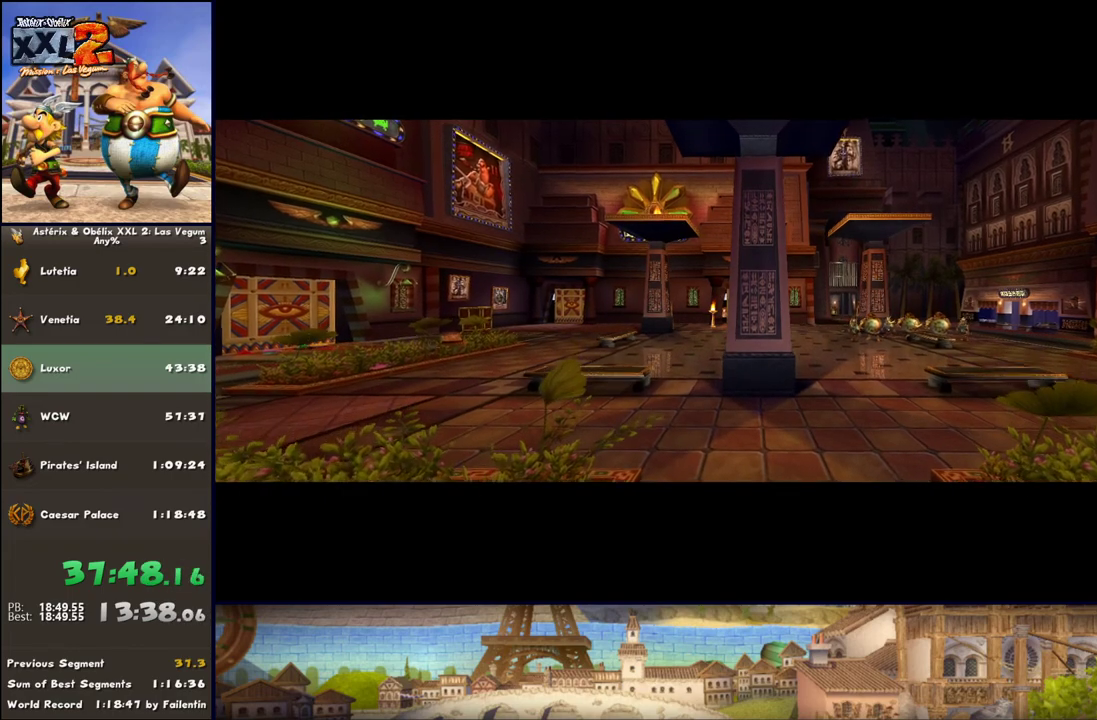
Gameplay with a controller (Xbox layout); each line is a JSON object with the inputs held at the frame after it. "events" lists button and stick changes between this image and that frame as [ms after this image, input, new state], when the widget could be followed in between. Not read: L2 R2.
{"buttons": [], "left_stick": "up", "right_stick": "center", "events": [[367, "left_stick", "up"]]}
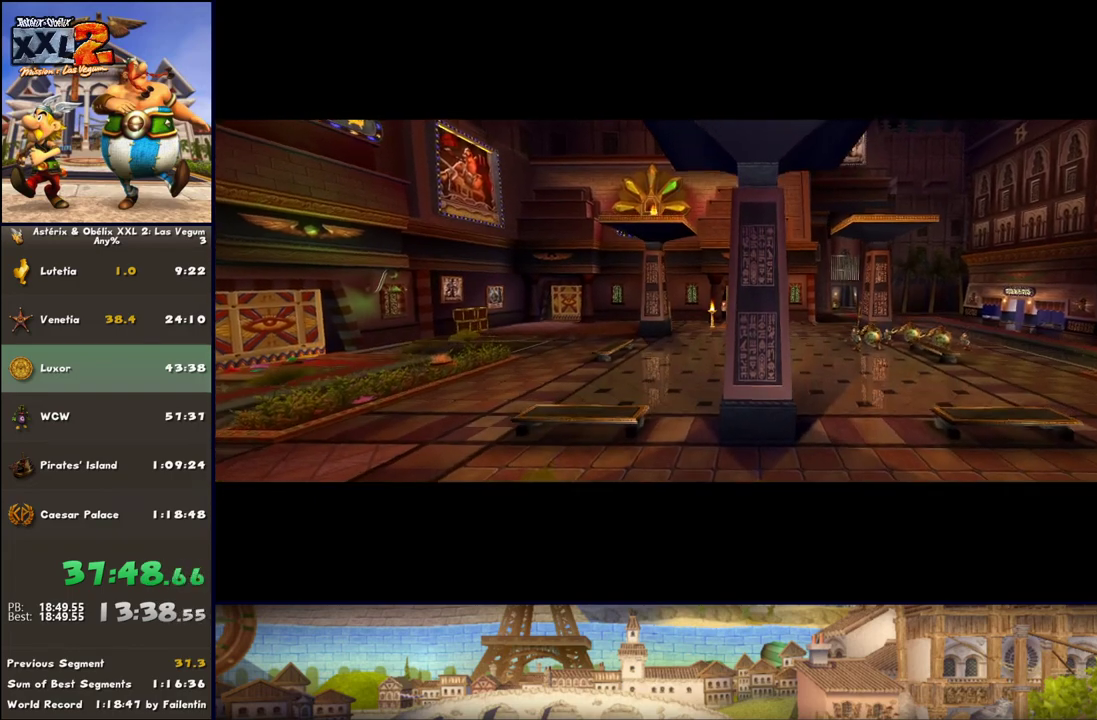
{"buttons": [], "left_stick": "up", "right_stick": "center", "events": []}
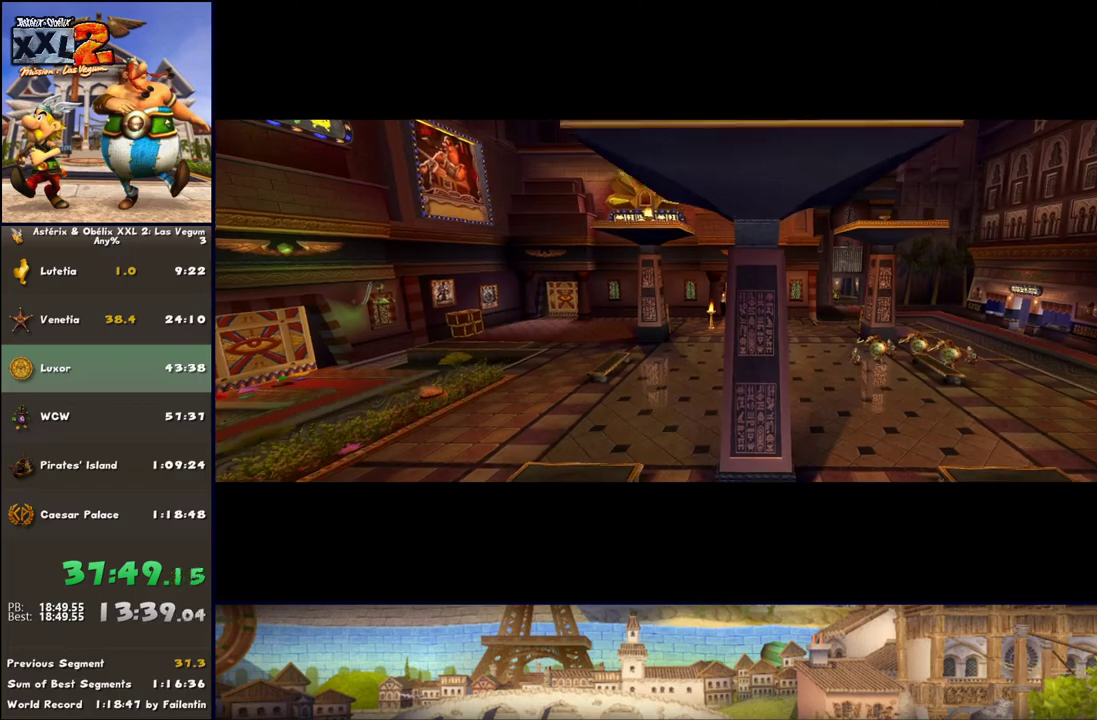
{"buttons": [], "left_stick": "up", "right_stick": "center", "events": []}
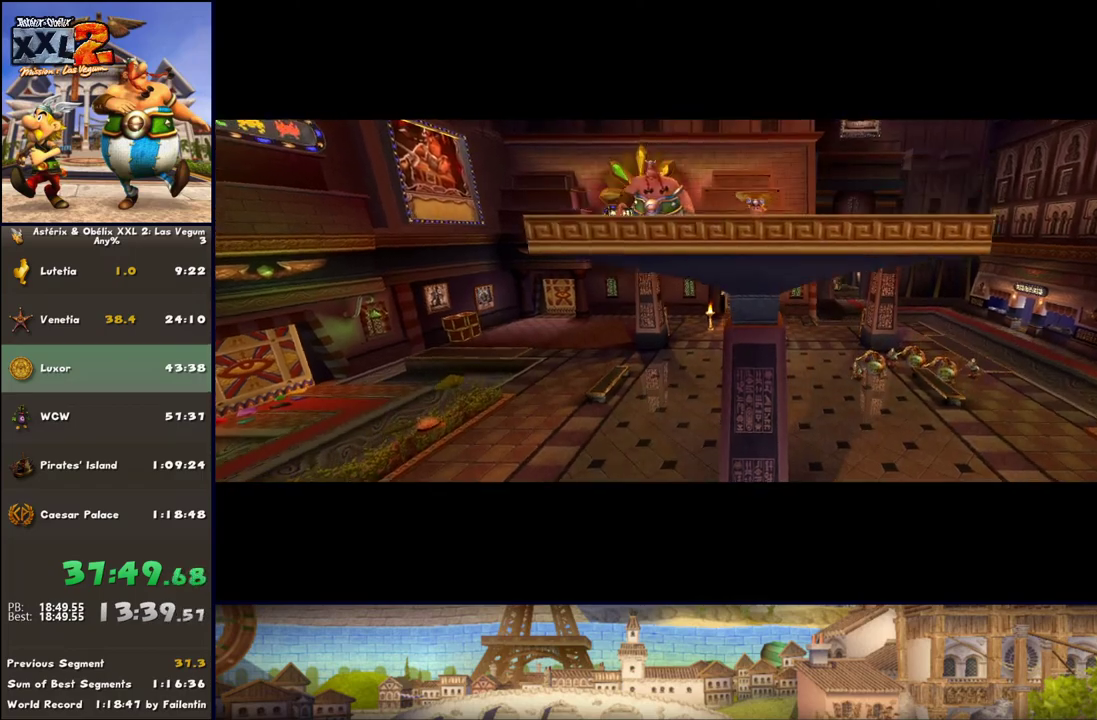
{"buttons": [], "left_stick": "up", "right_stick": "center", "events": []}
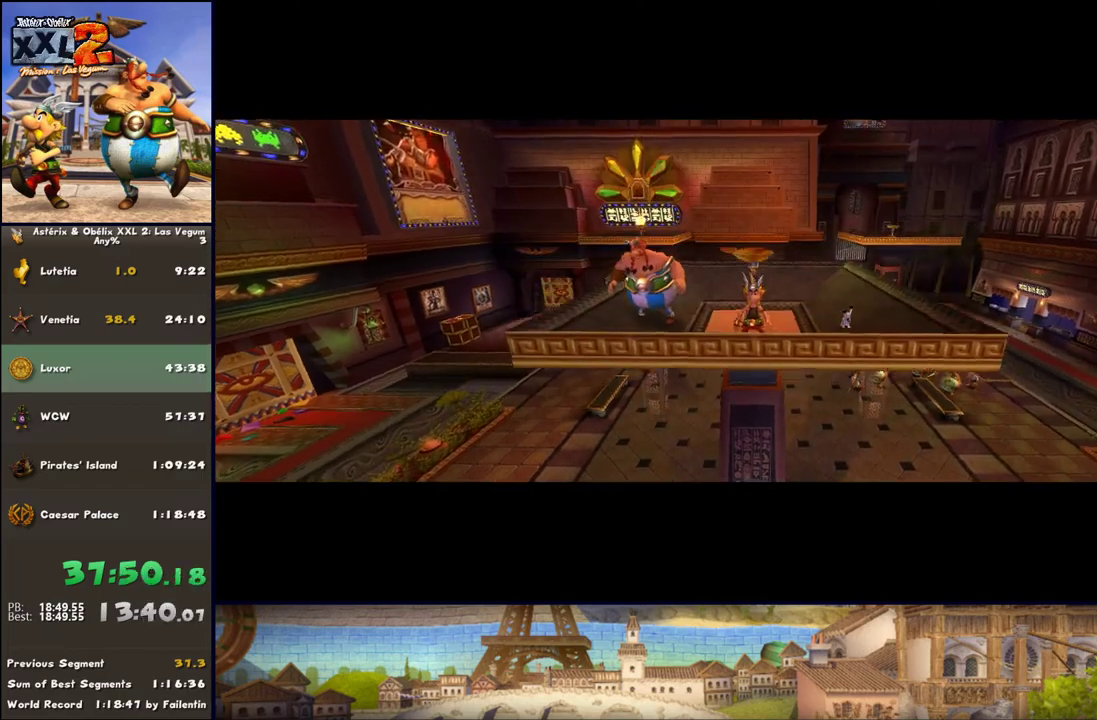
{"buttons": [], "left_stick": "up", "right_stick": "center", "events": []}
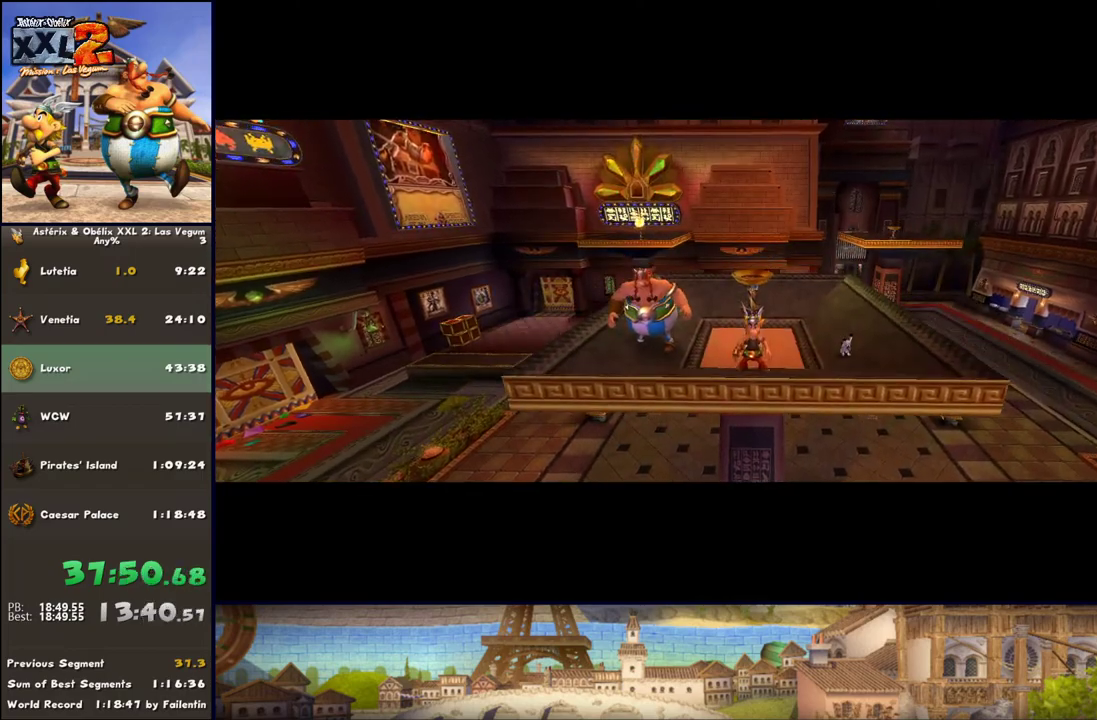
{"buttons": [], "left_stick": "up", "right_stick": "center", "events": [[300, "B", "down"], [367, "B", "up"]]}
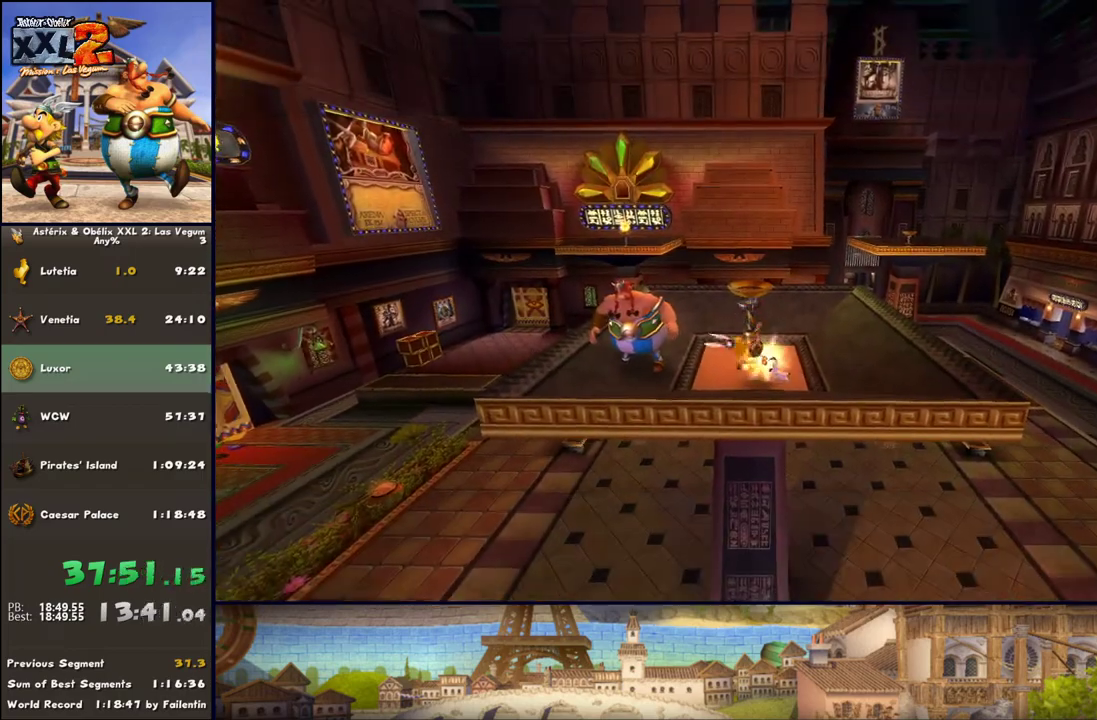
{"buttons": [], "left_stick": "center", "right_stick": "center", "events": [[50, "left_stick", "center"]]}
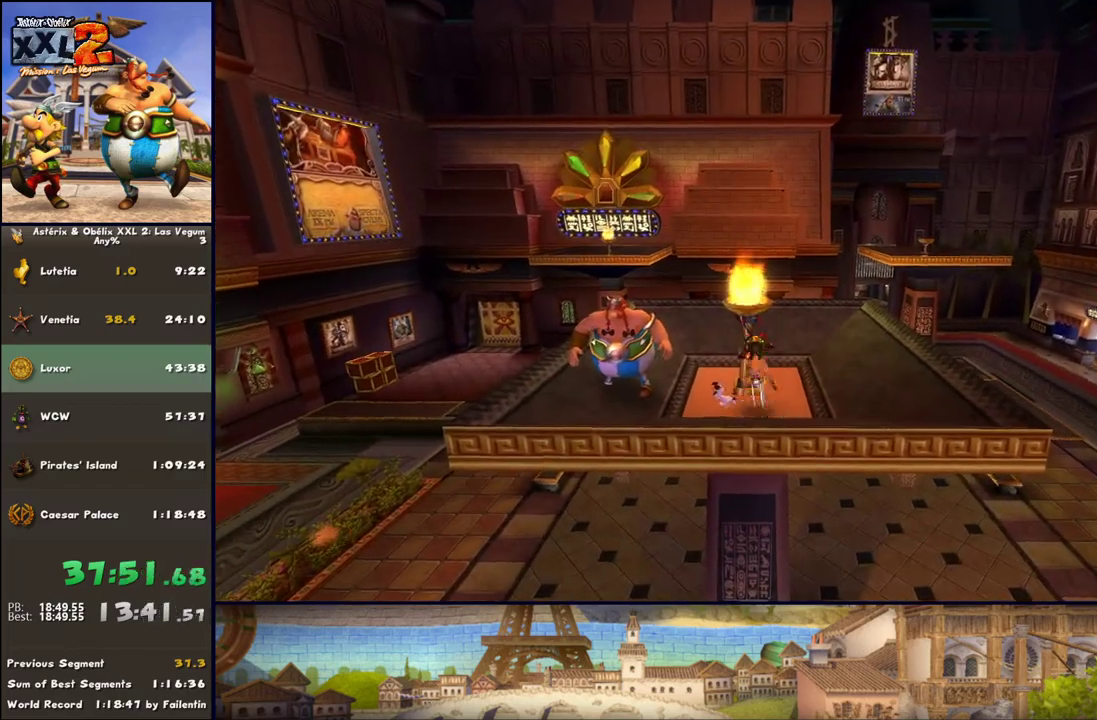
{"buttons": [], "left_stick": "right", "right_stick": "center", "events": [[350, "left_stick", "right"]]}
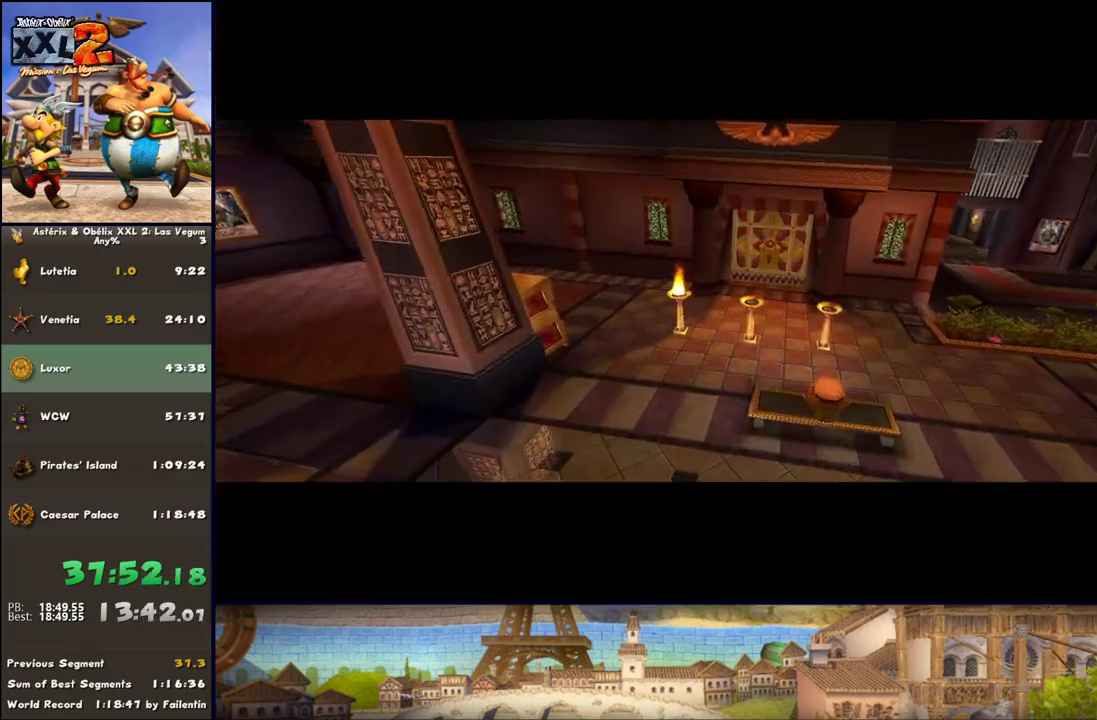
{"buttons": [], "left_stick": "center", "right_stick": "center", "events": [[167, "left_stick", "center"]]}
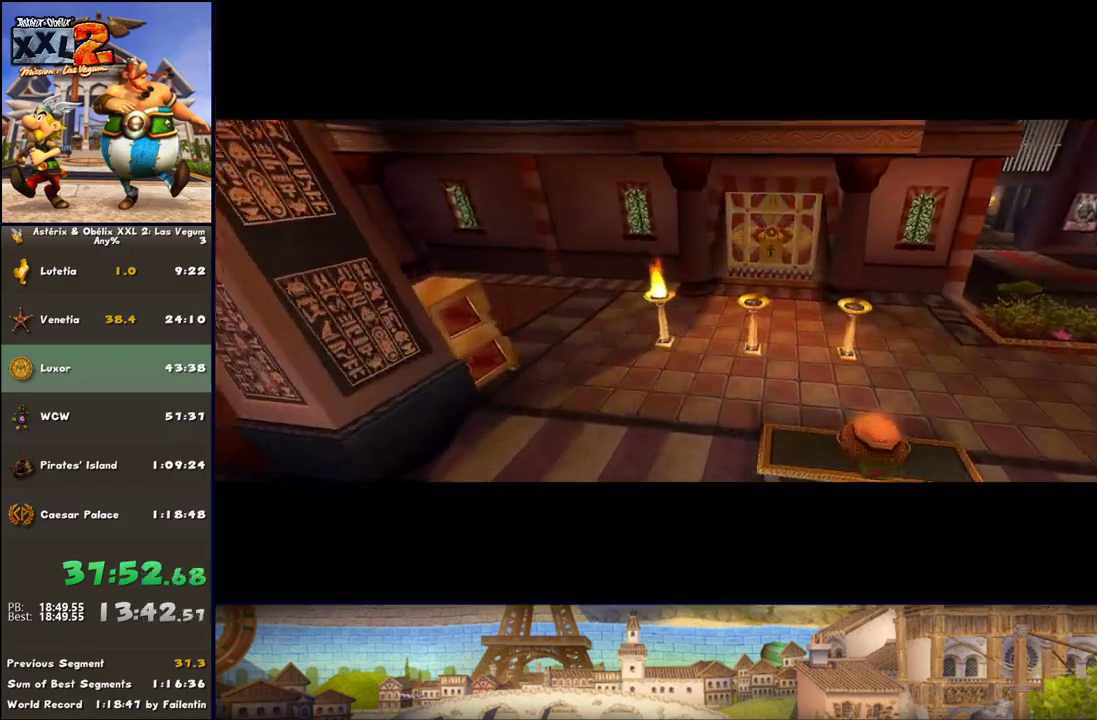
{"buttons": [], "left_stick": "center", "right_stick": "center", "events": []}
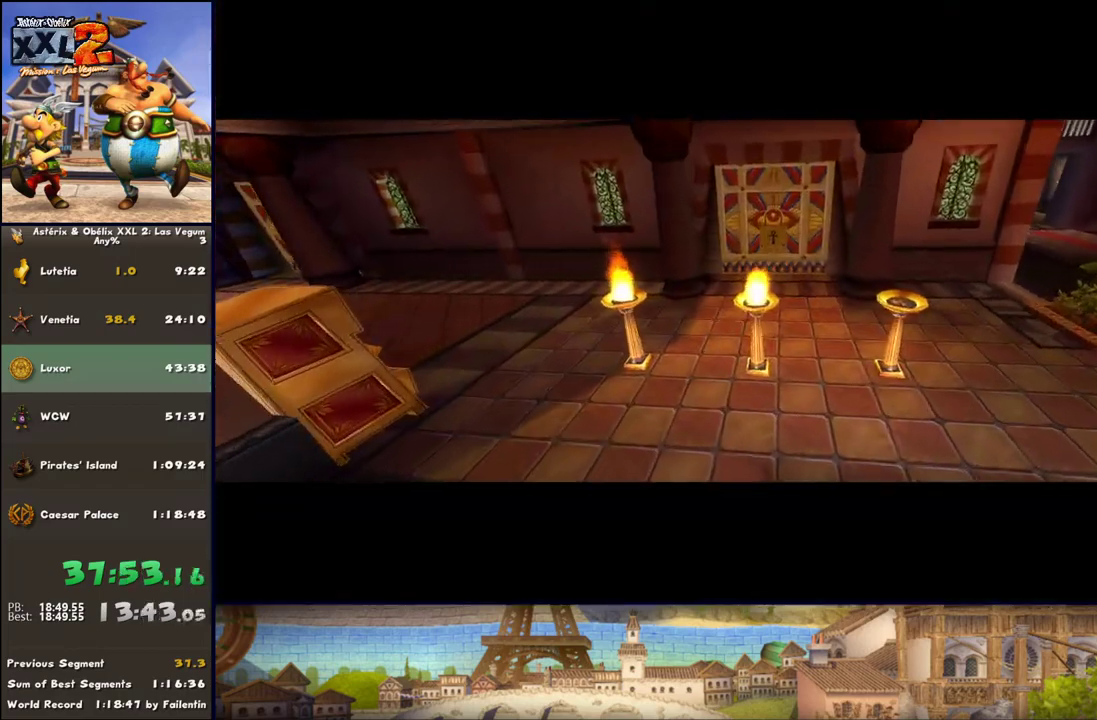
{"buttons": [], "left_stick": "center", "right_stick": "center", "events": []}
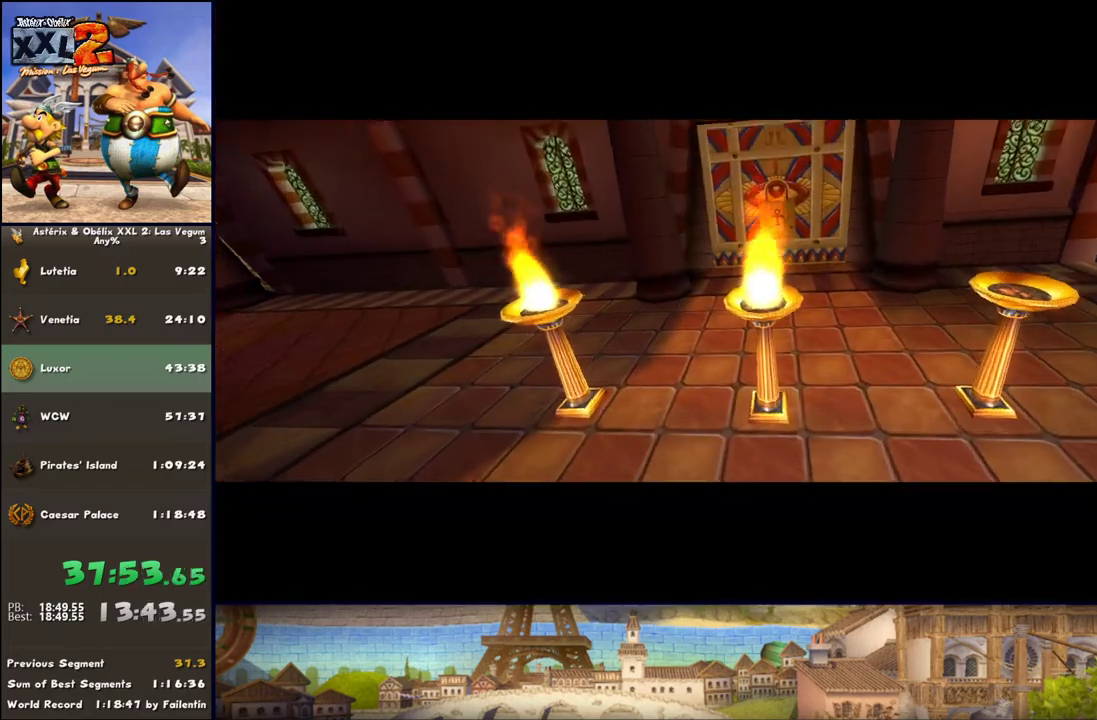
{"buttons": [], "left_stick": "up", "right_stick": "center", "events": [[350, "left_stick", "up"]]}
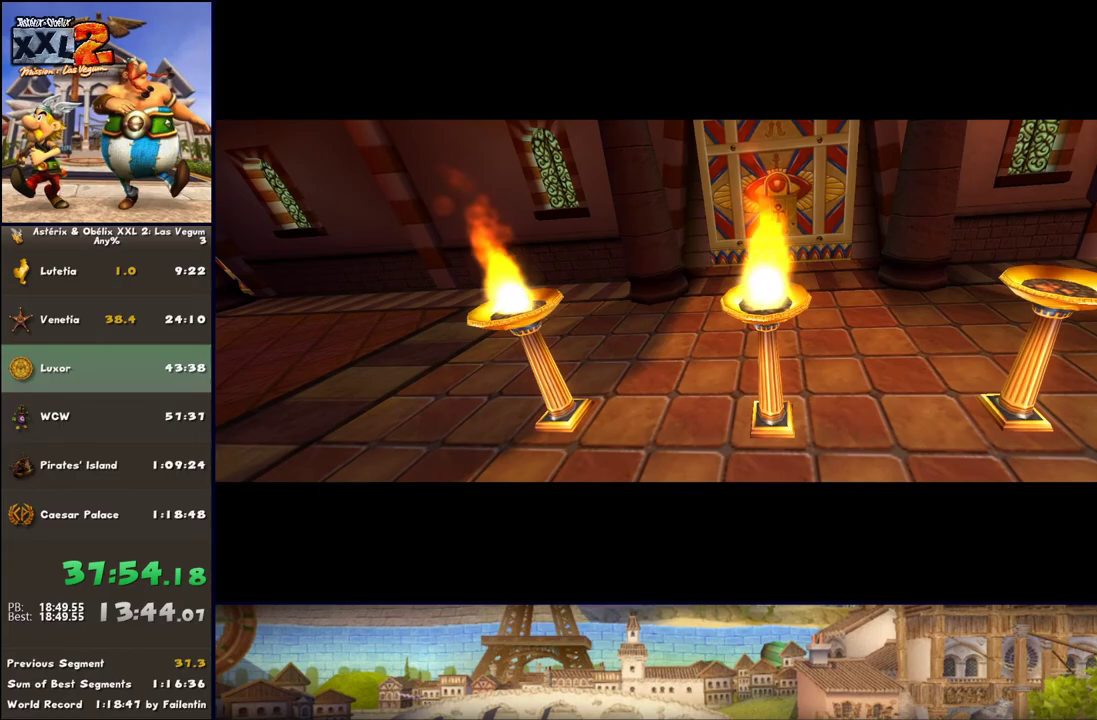
{"buttons": [], "left_stick": "up-right", "right_stick": "center", "events": [[50, "left_stick", "up-right"]]}
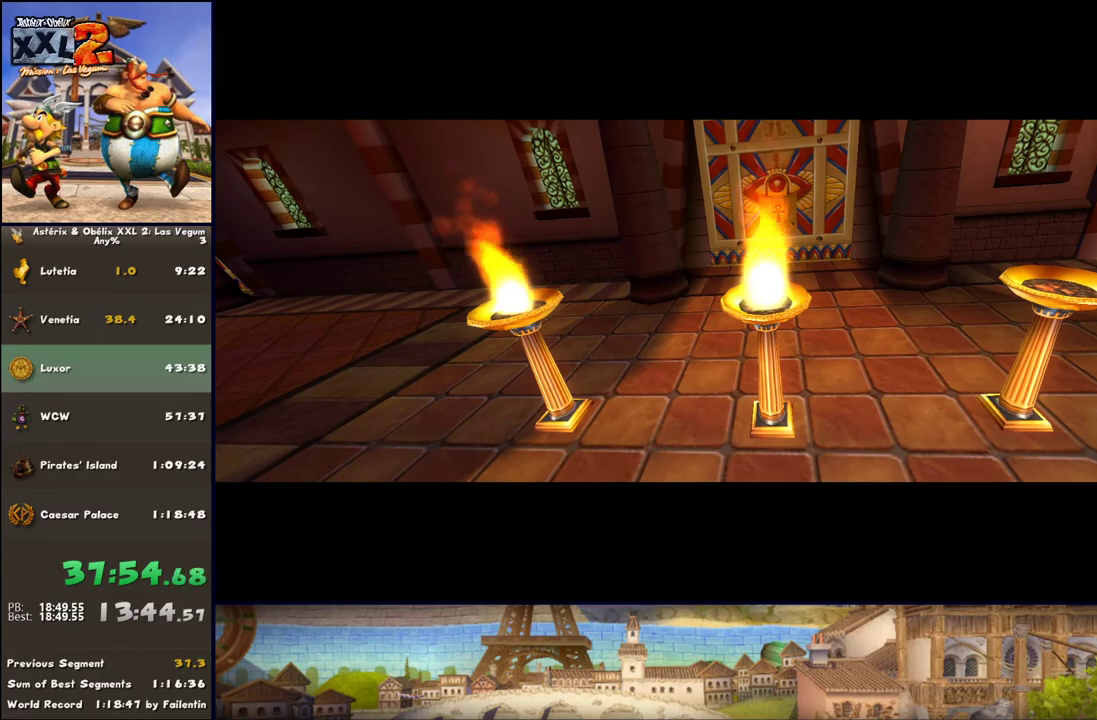
{"buttons": [], "left_stick": "up-right", "right_stick": "center", "events": []}
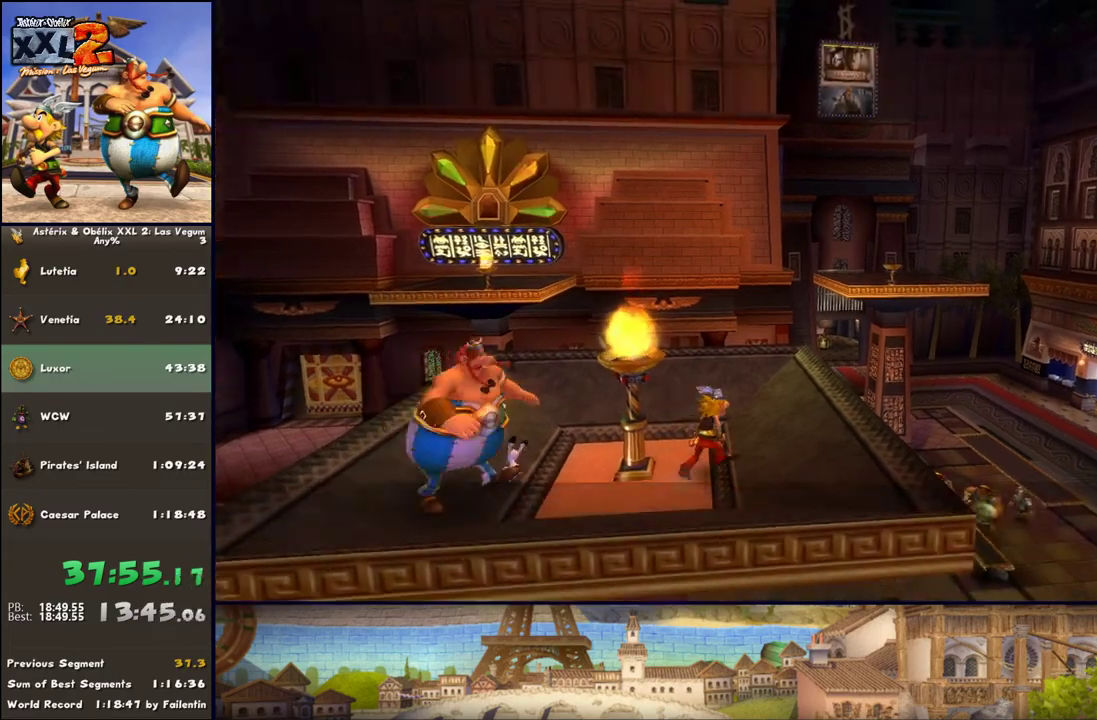
{"buttons": [], "left_stick": "up-right", "right_stick": "center", "events": []}
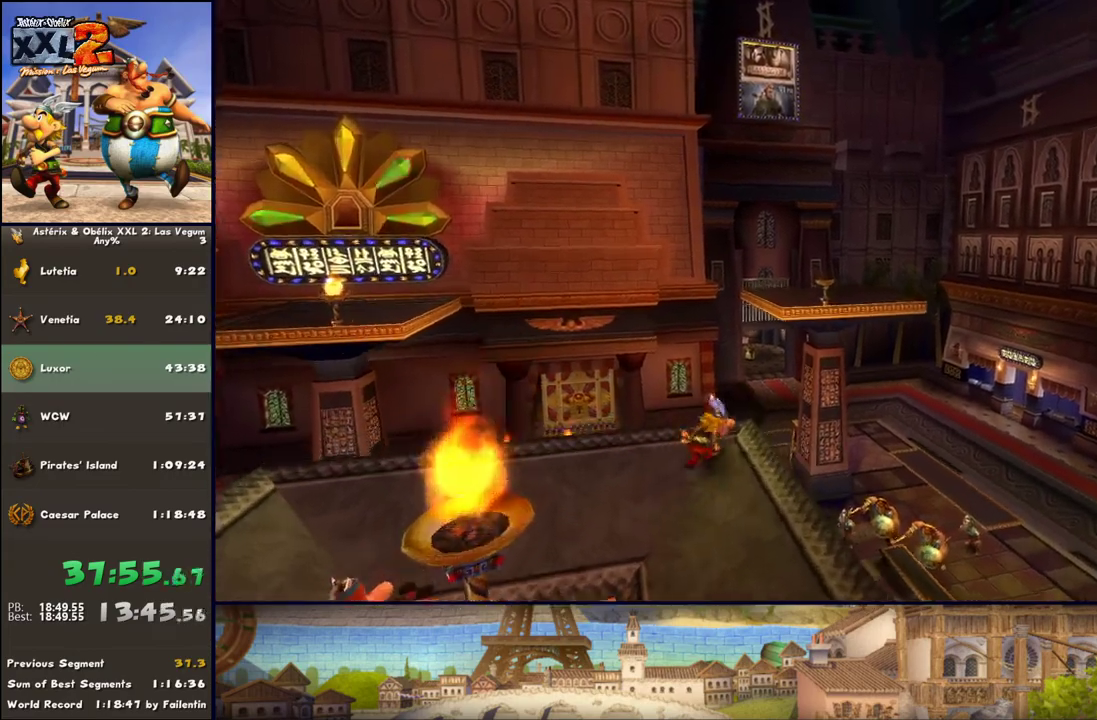
{"buttons": ["A"], "left_stick": "up-right", "right_stick": "center", "events": [[283, "A", "down"], [350, "A", "up"], [400, "A", "down"]]}
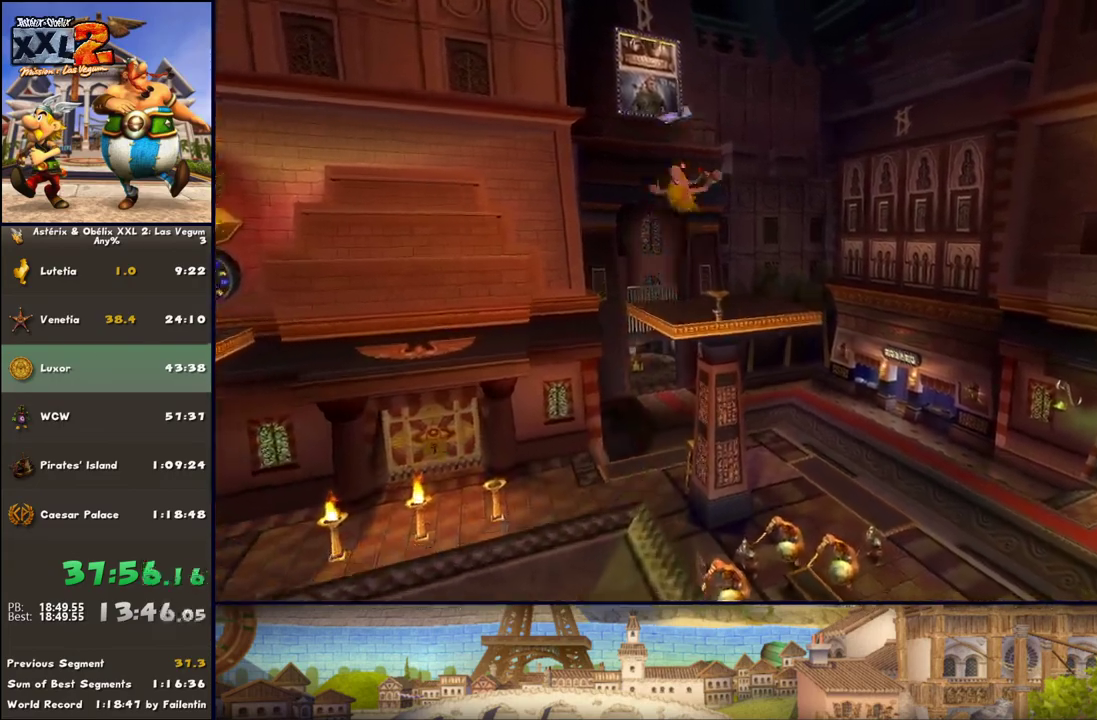
{"buttons": [], "left_stick": "center", "right_stick": "center", "events": [[33, "A", "up"], [283, "B", "down"], [333, "R1", "down"], [400, "B", "up"], [467, "R1", "up"], [467, "left_stick", "center"]]}
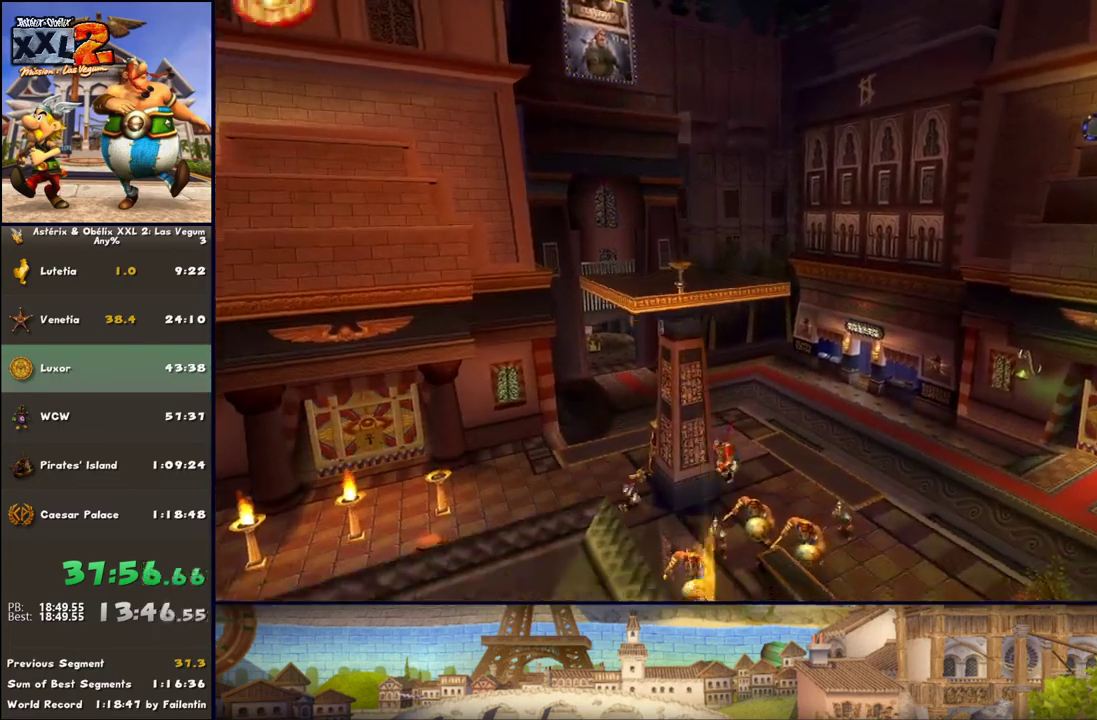
{"buttons": [], "left_stick": "right", "right_stick": "center", "events": [[150, "left_stick", "up-right"], [333, "left_stick", "right"]]}
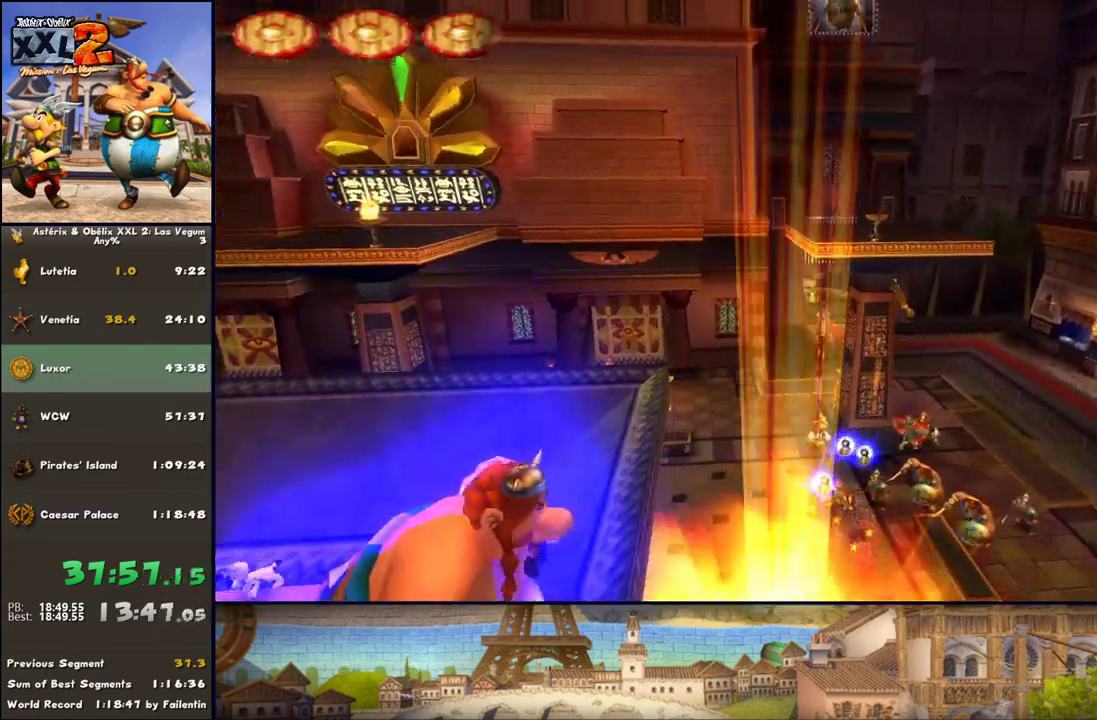
{"buttons": [], "left_stick": "up-right", "right_stick": "center", "events": [[83, "left_stick", "up-right"]]}
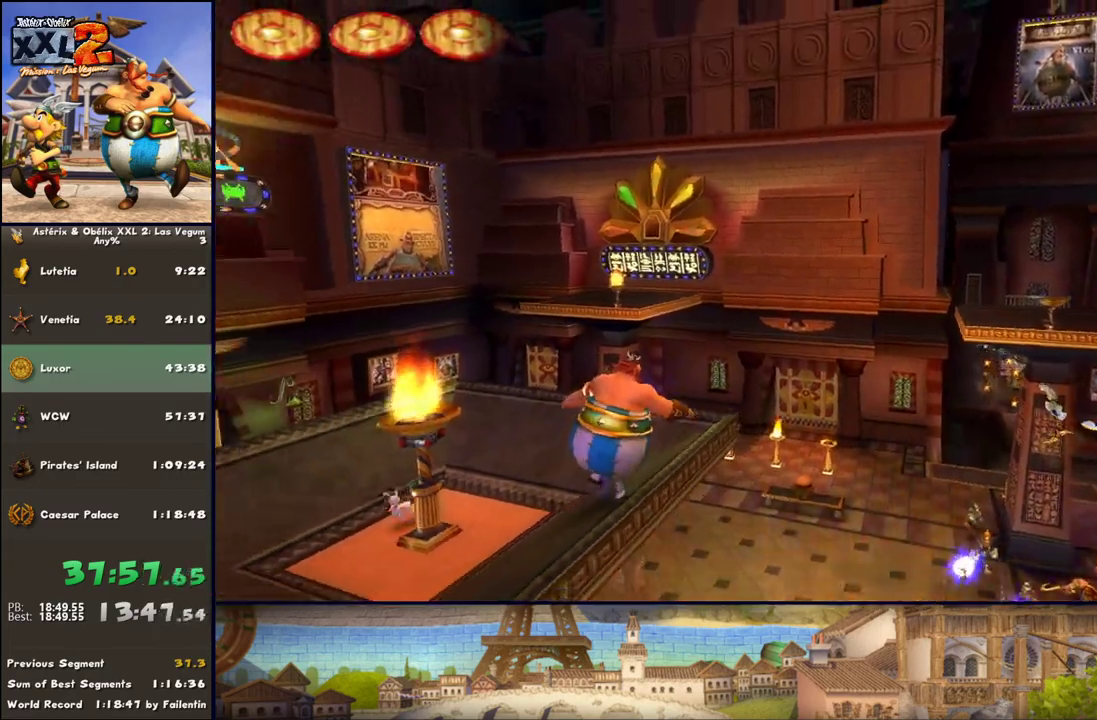
{"buttons": [], "left_stick": "up-right", "right_stick": "center", "events": [[333, "A", "down"], [450, "A", "up"]]}
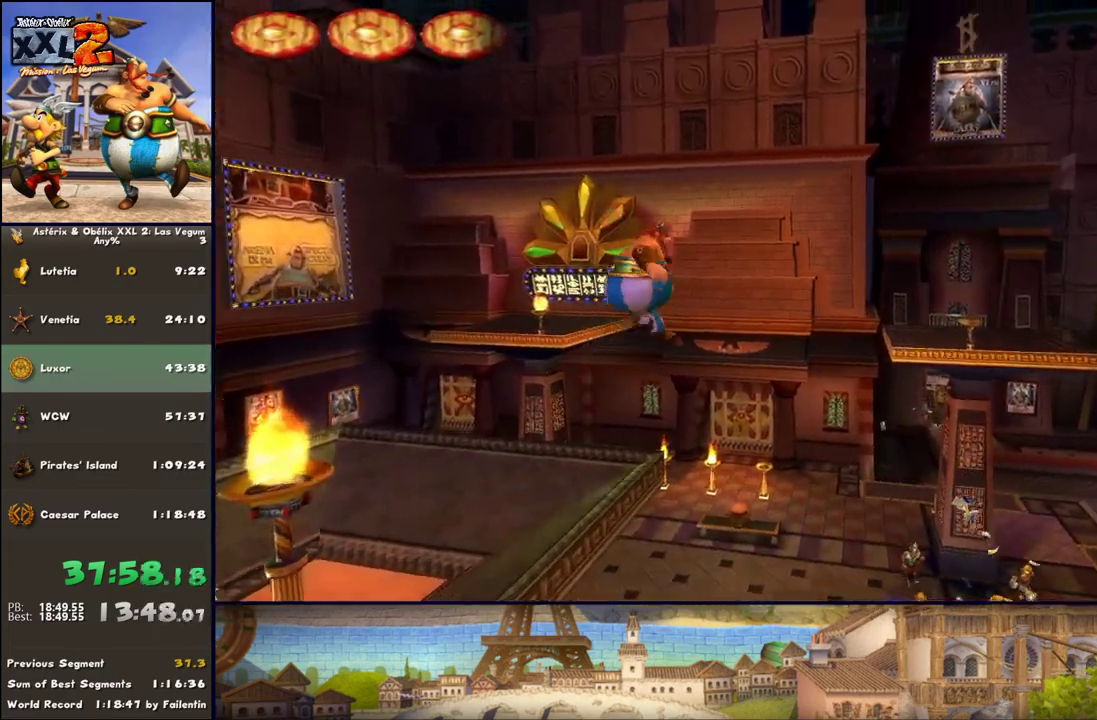
{"buttons": ["A"], "left_stick": "up-right", "right_stick": "center", "events": [[267, "A", "down"]]}
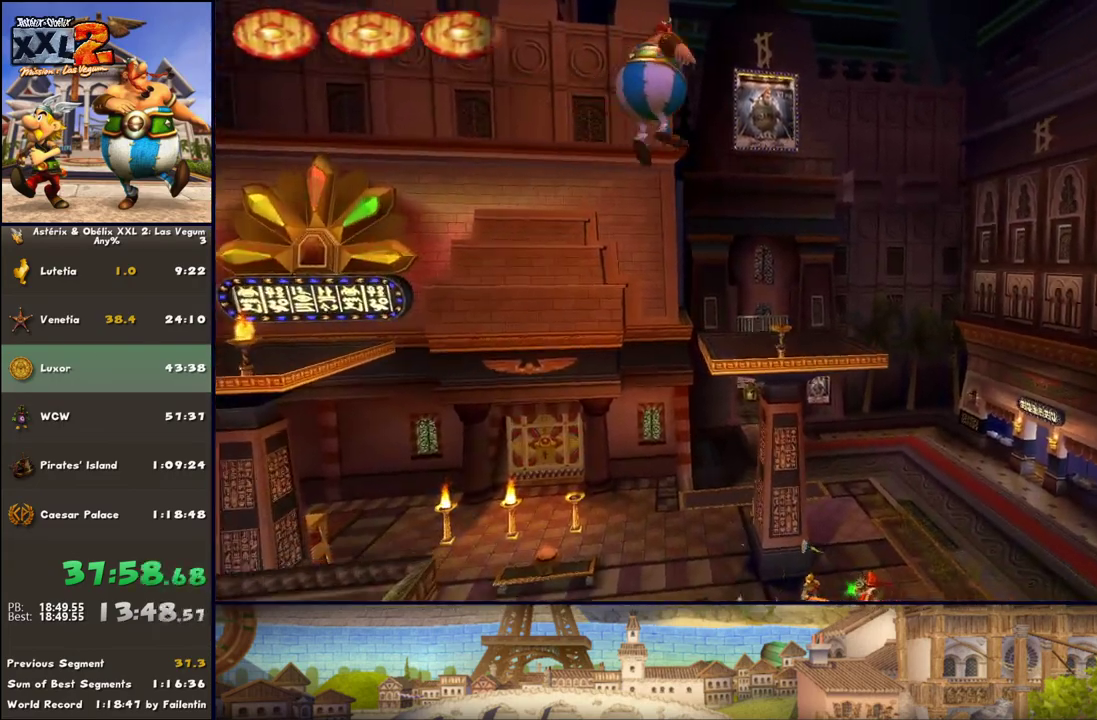
{"buttons": ["A", "B"], "left_stick": "up-right", "right_stick": "center", "events": [[200, "B", "down"]]}
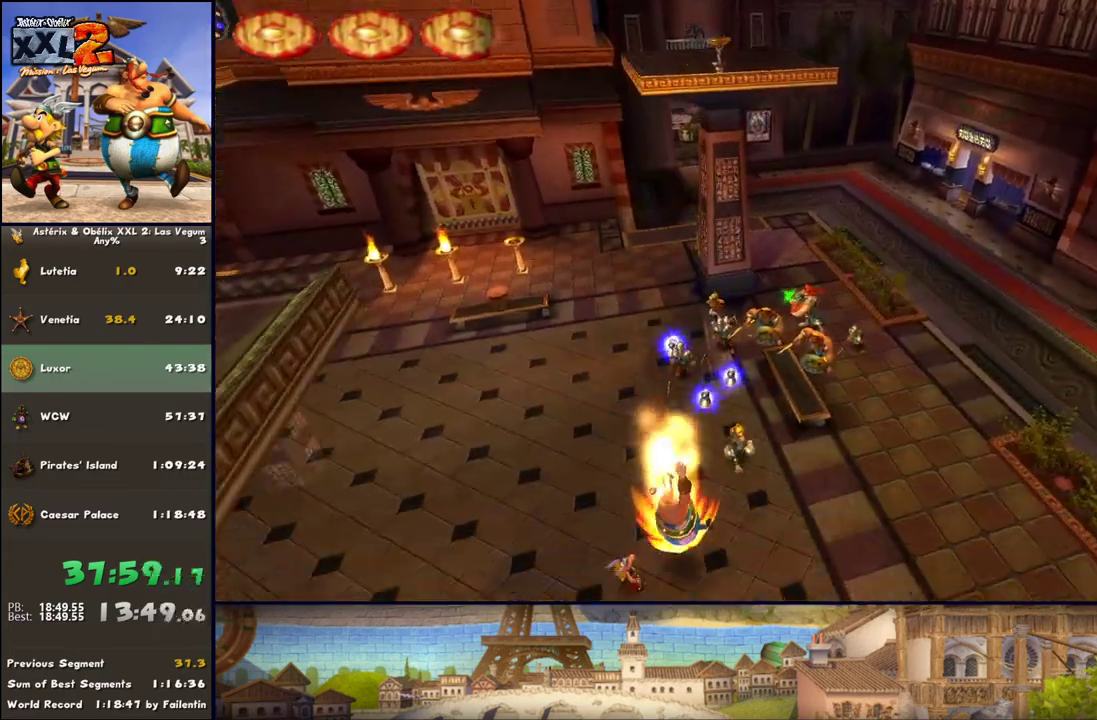
{"buttons": [], "left_stick": "up-right", "right_stick": "center", "events": [[67, "B", "up"], [133, "A", "up"]]}
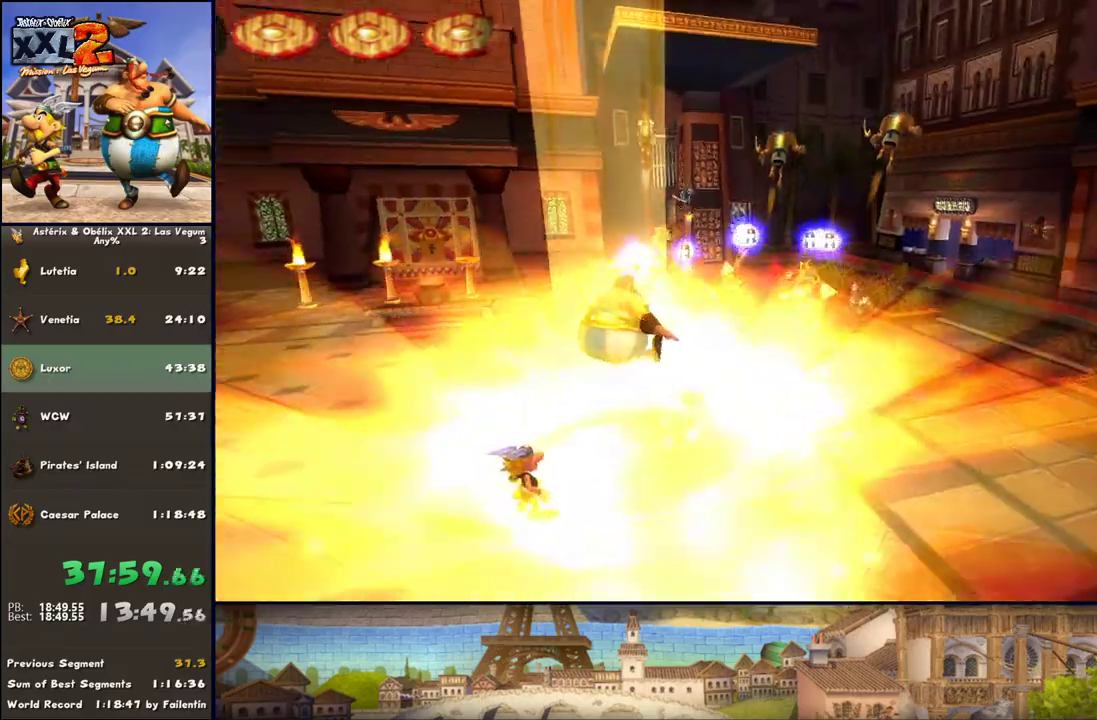
{"buttons": [], "left_stick": "up", "right_stick": "center", "events": [[50, "left_stick", "up"], [133, "R1", "down"], [317, "R1", "up"]]}
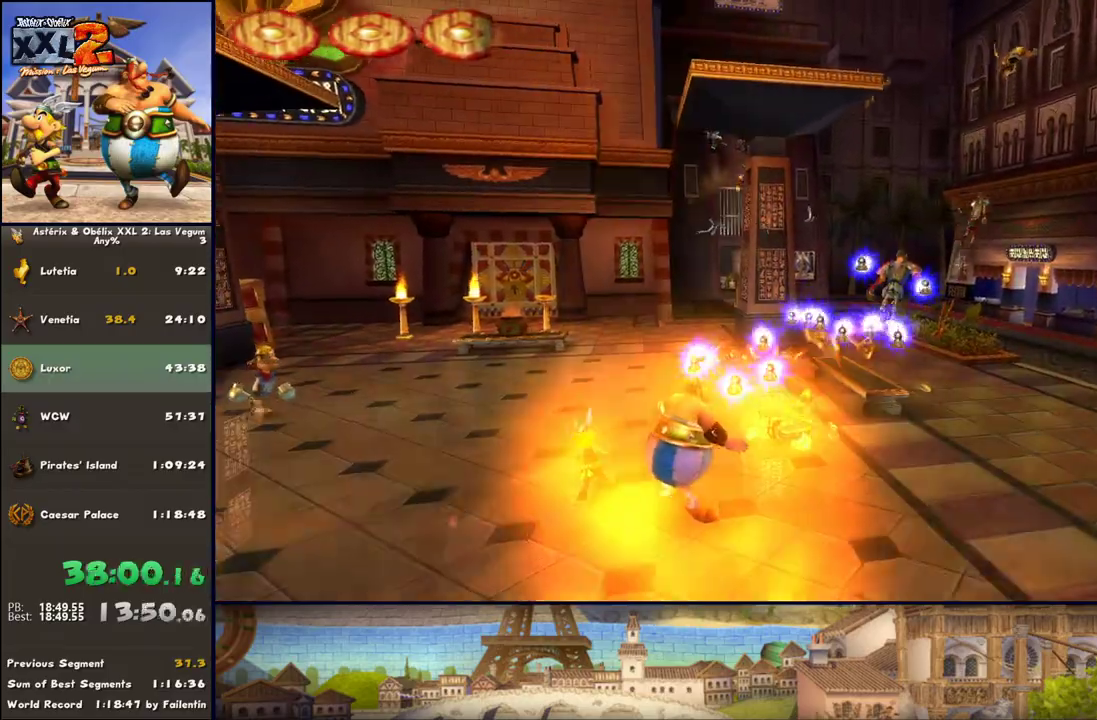
{"buttons": [], "left_stick": "up", "right_stick": "center", "events": []}
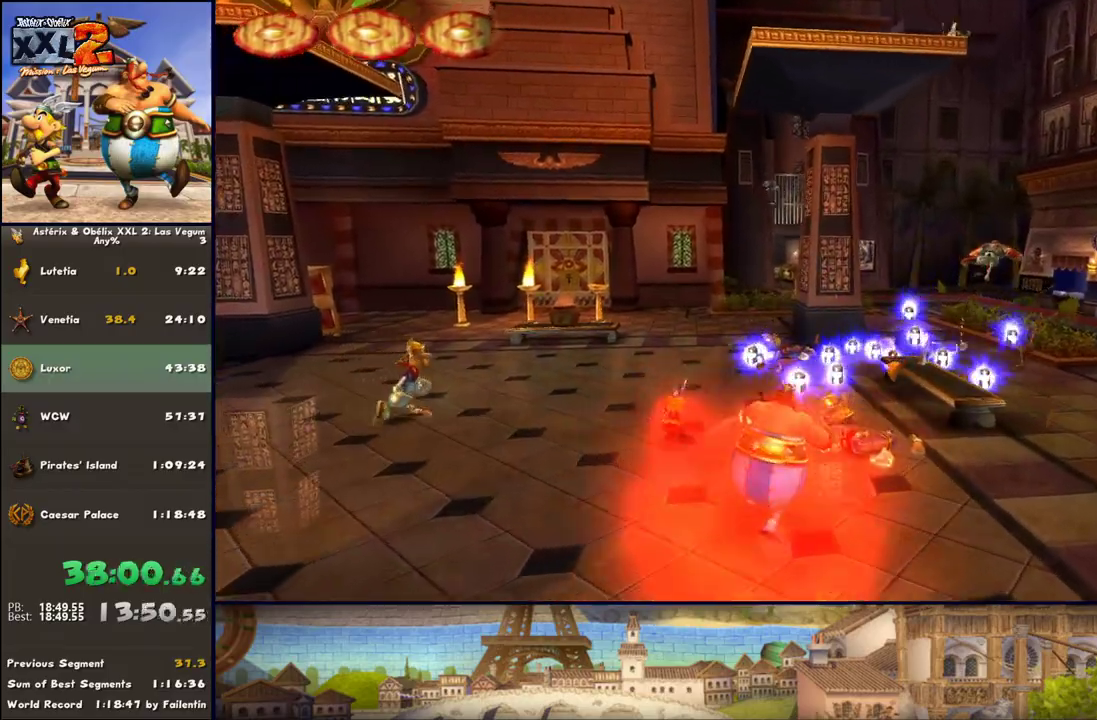
{"buttons": [], "left_stick": "up", "right_stick": "center", "events": []}
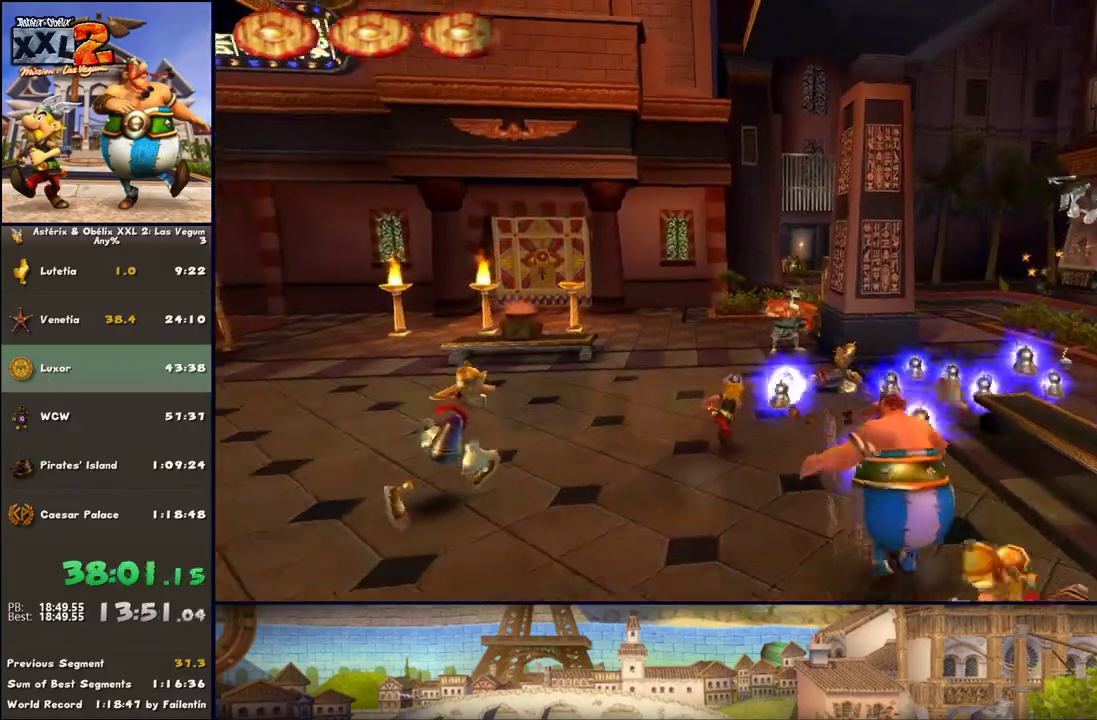
{"buttons": [], "left_stick": "up", "right_stick": "center", "events": [[367, "A", "down"], [417, "A", "up"]]}
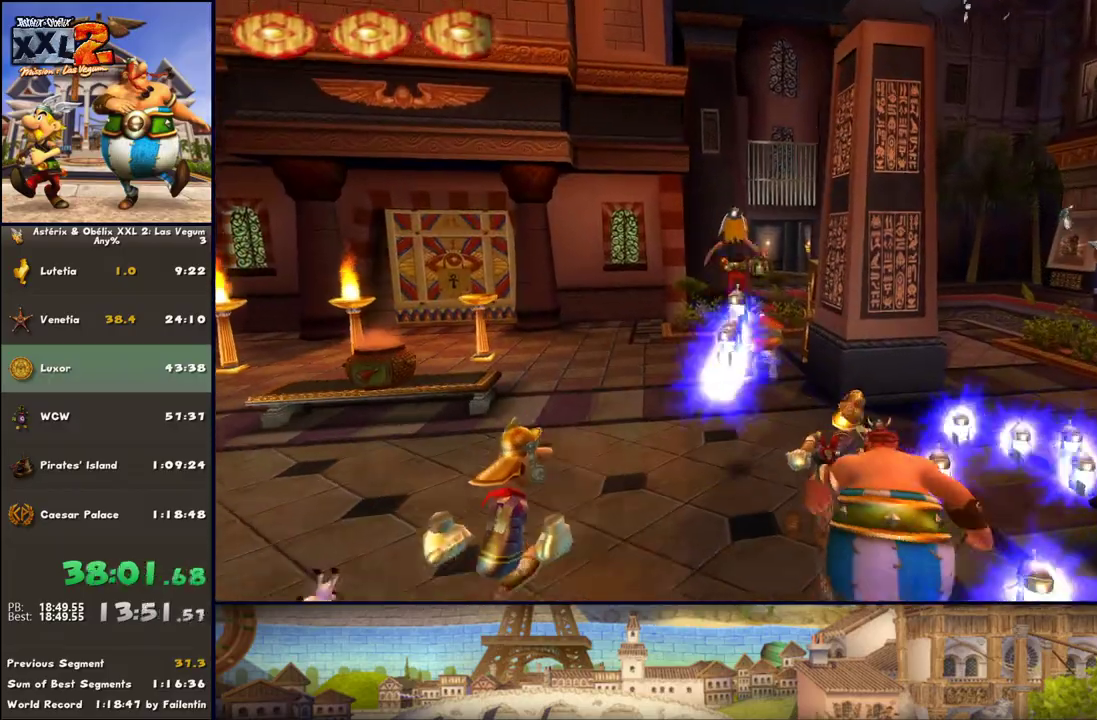
{"buttons": ["A"], "left_stick": "up", "right_stick": "center", "events": [[417, "A", "down"]]}
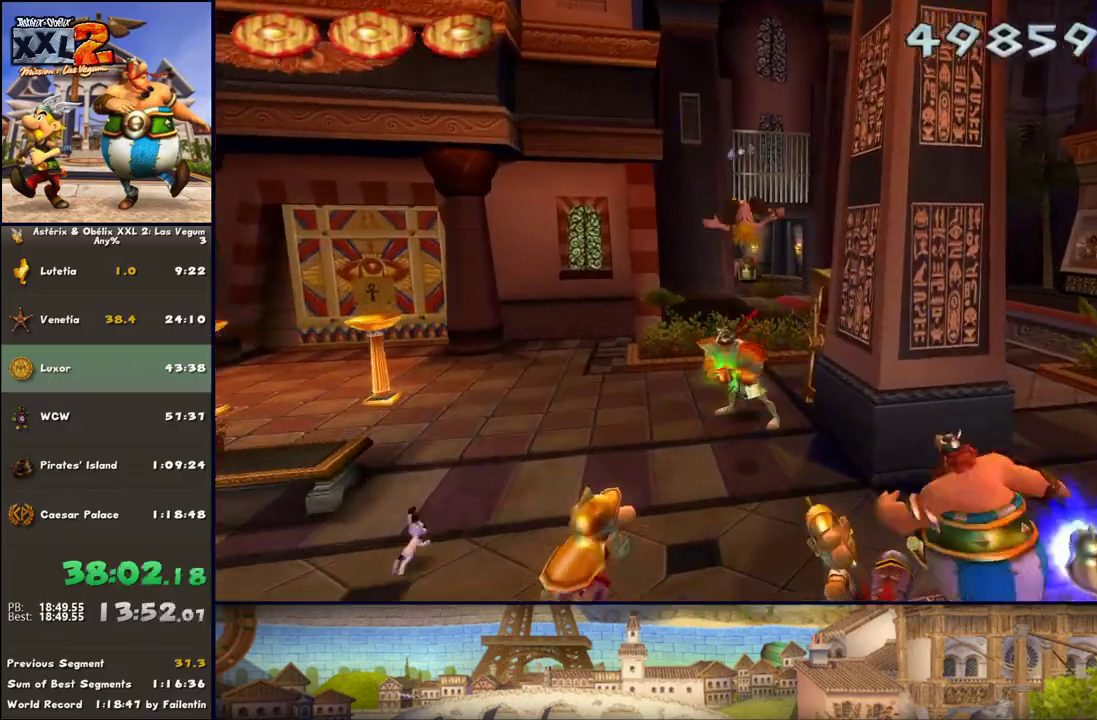
{"buttons": ["Y"], "left_stick": "up", "right_stick": "center", "events": [[50, "A", "up"], [233, "B", "down"], [417, "B", "up"], [417, "Y", "down"]]}
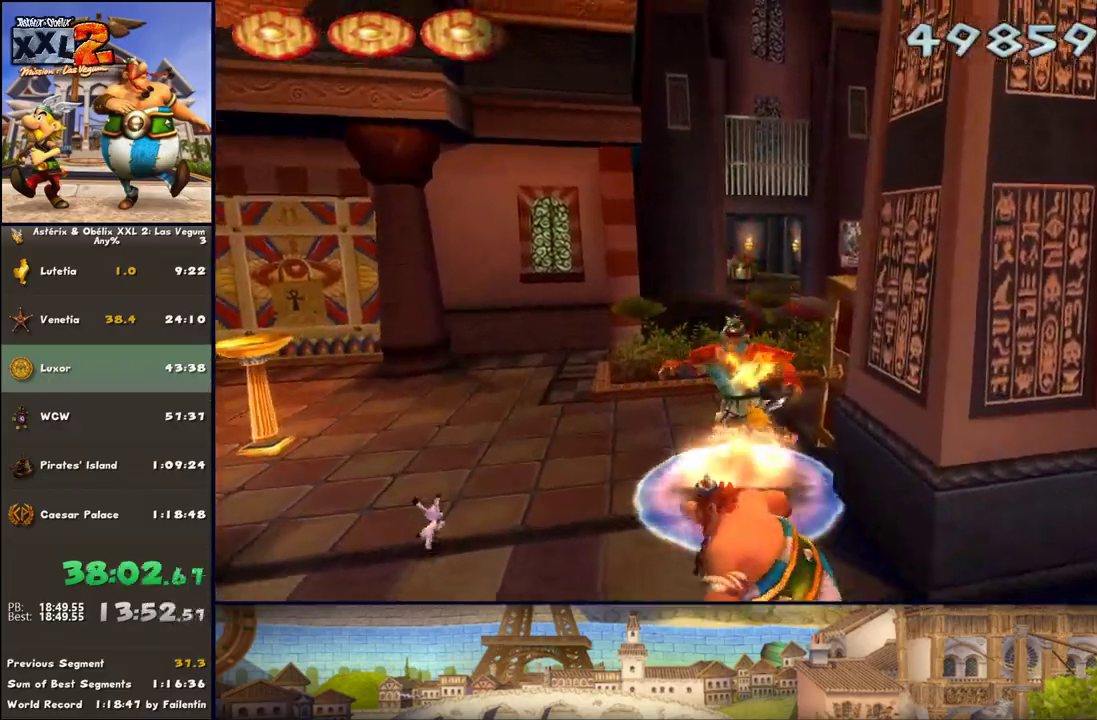
{"buttons": [], "left_stick": "up", "right_stick": "center", "events": [[167, "Y", "up"]]}